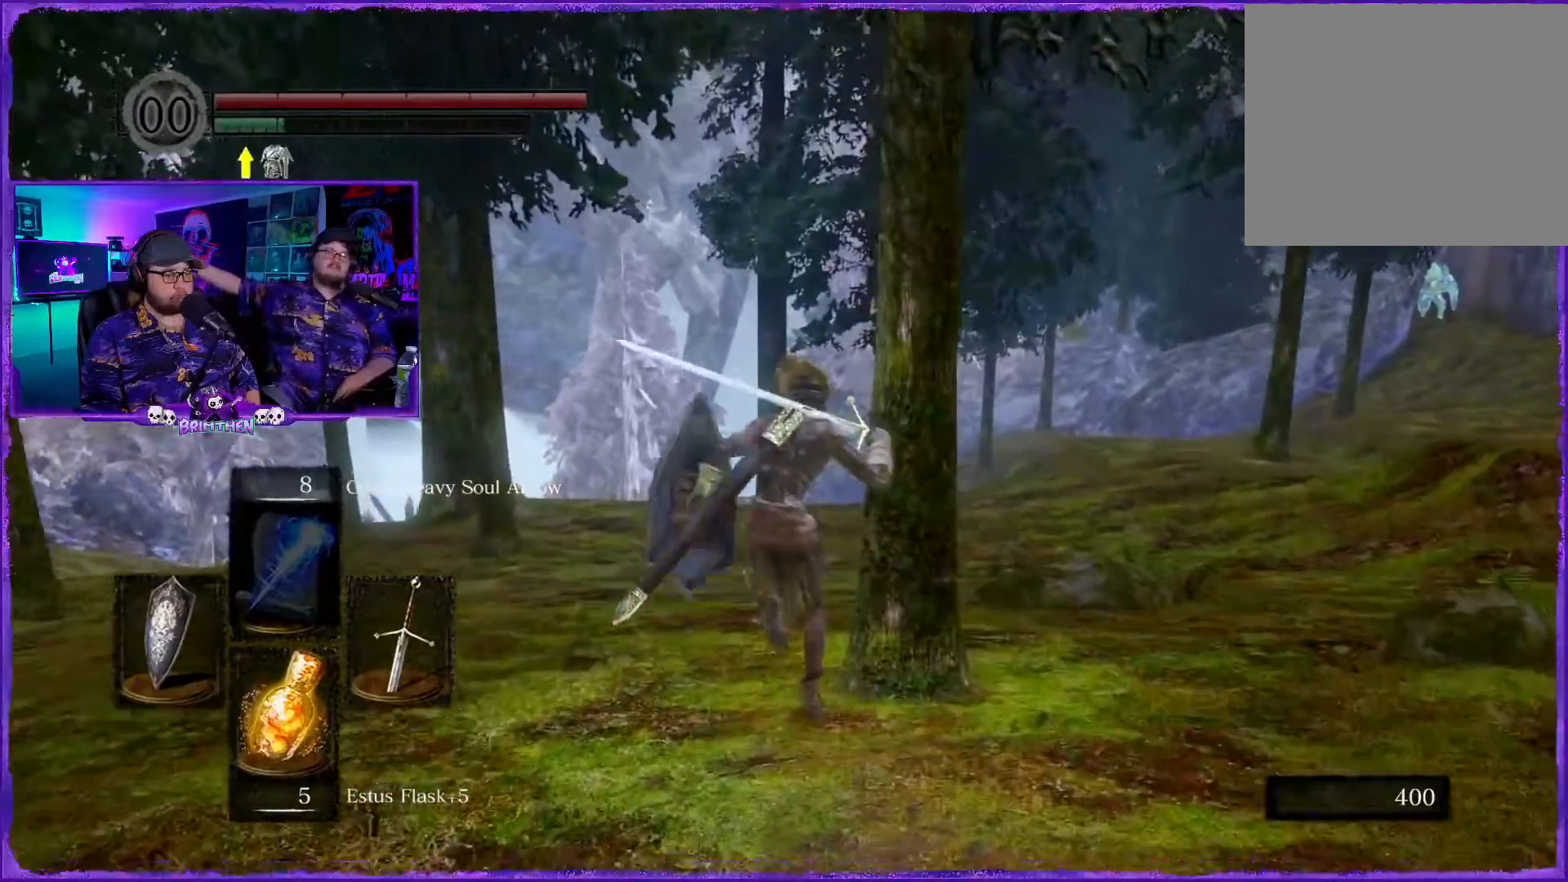
Gameplay with a controller (PlayStation layout); each line is a JSON object with the inputs held at the frame after it. "events" lists button and stick changes between this image and that frame as [ms after this image, input, new state], when the widget could be followed in between.
{"buttons": ["CIRCLE"], "left_stick": "up", "right_stick": "center", "events": []}
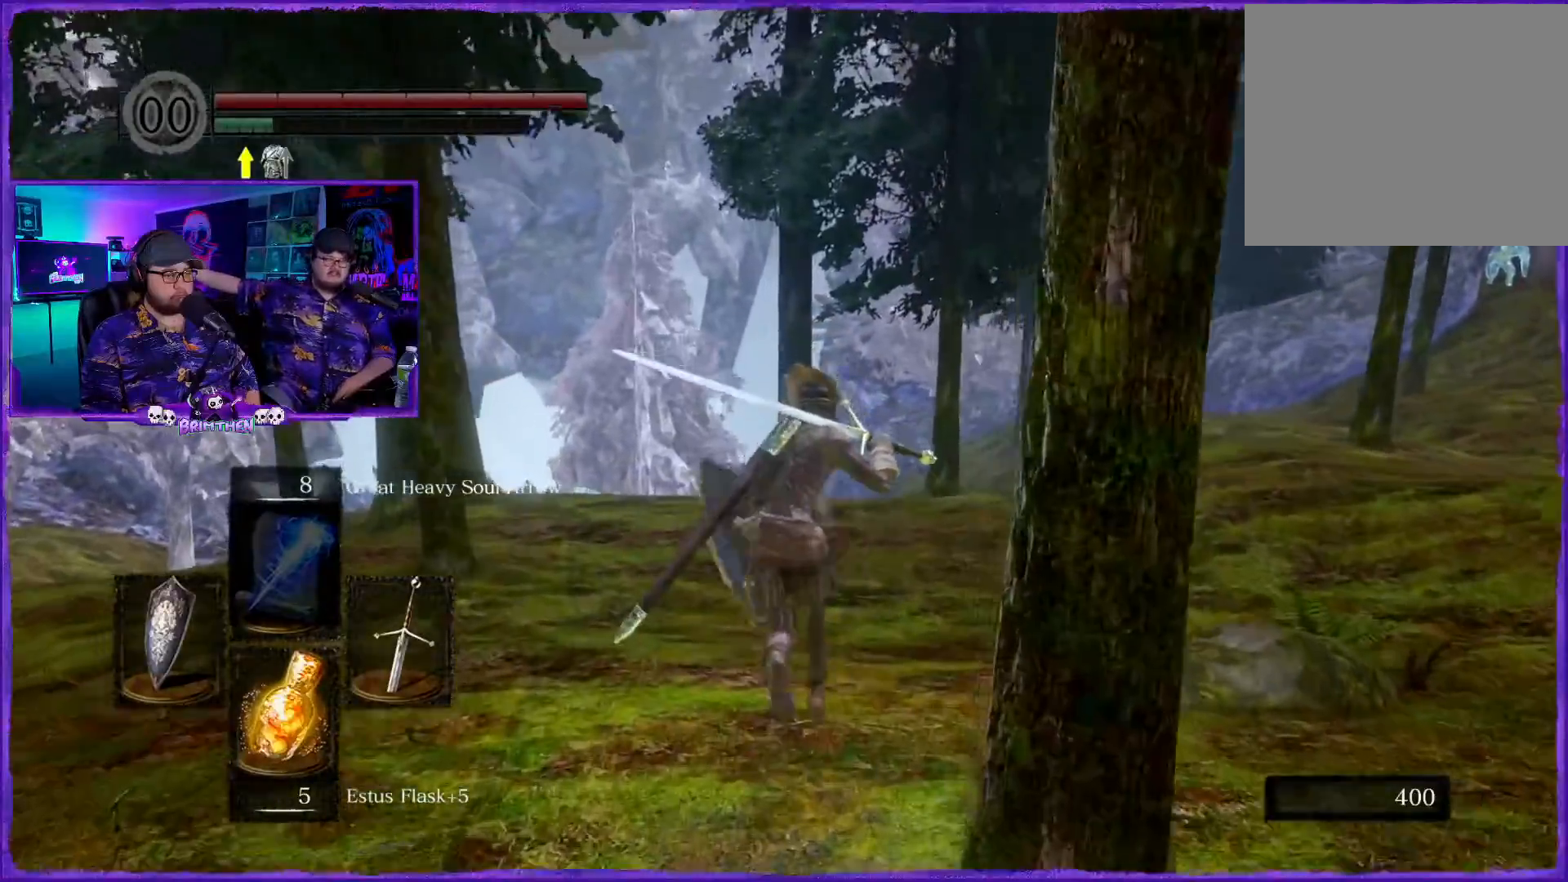
{"buttons": [], "left_stick": "up", "right_stick": "down", "events": [[134, "CIRCLE", "up"], [384, "right_stick", "down"]]}
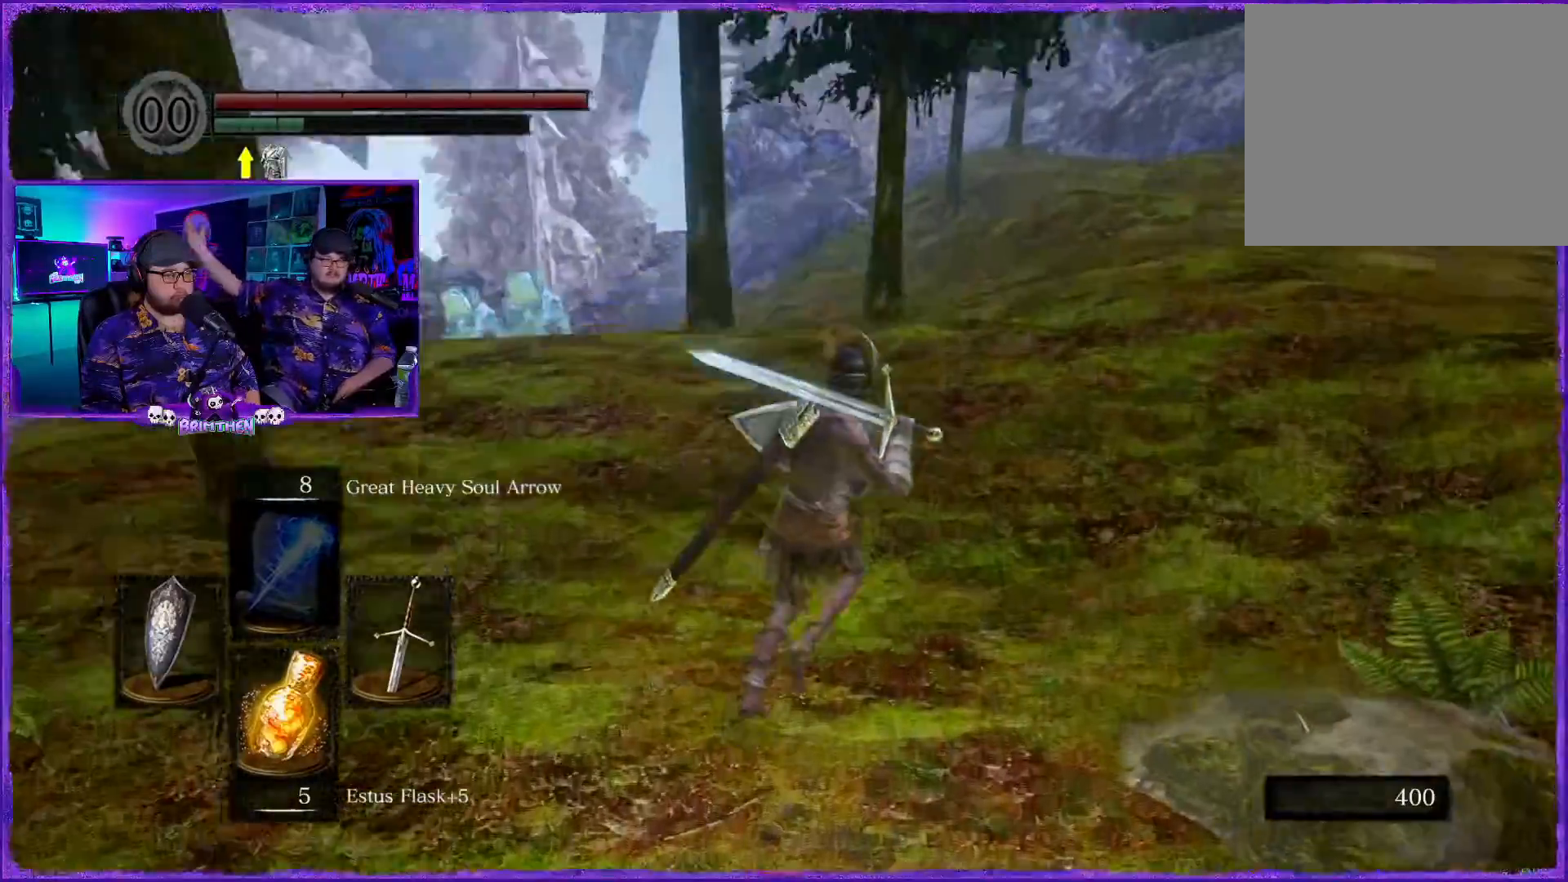
{"buttons": [], "left_stick": "up", "right_stick": "left", "events": [[183, "right_stick", "center"], [484, "right_stick", "left"]]}
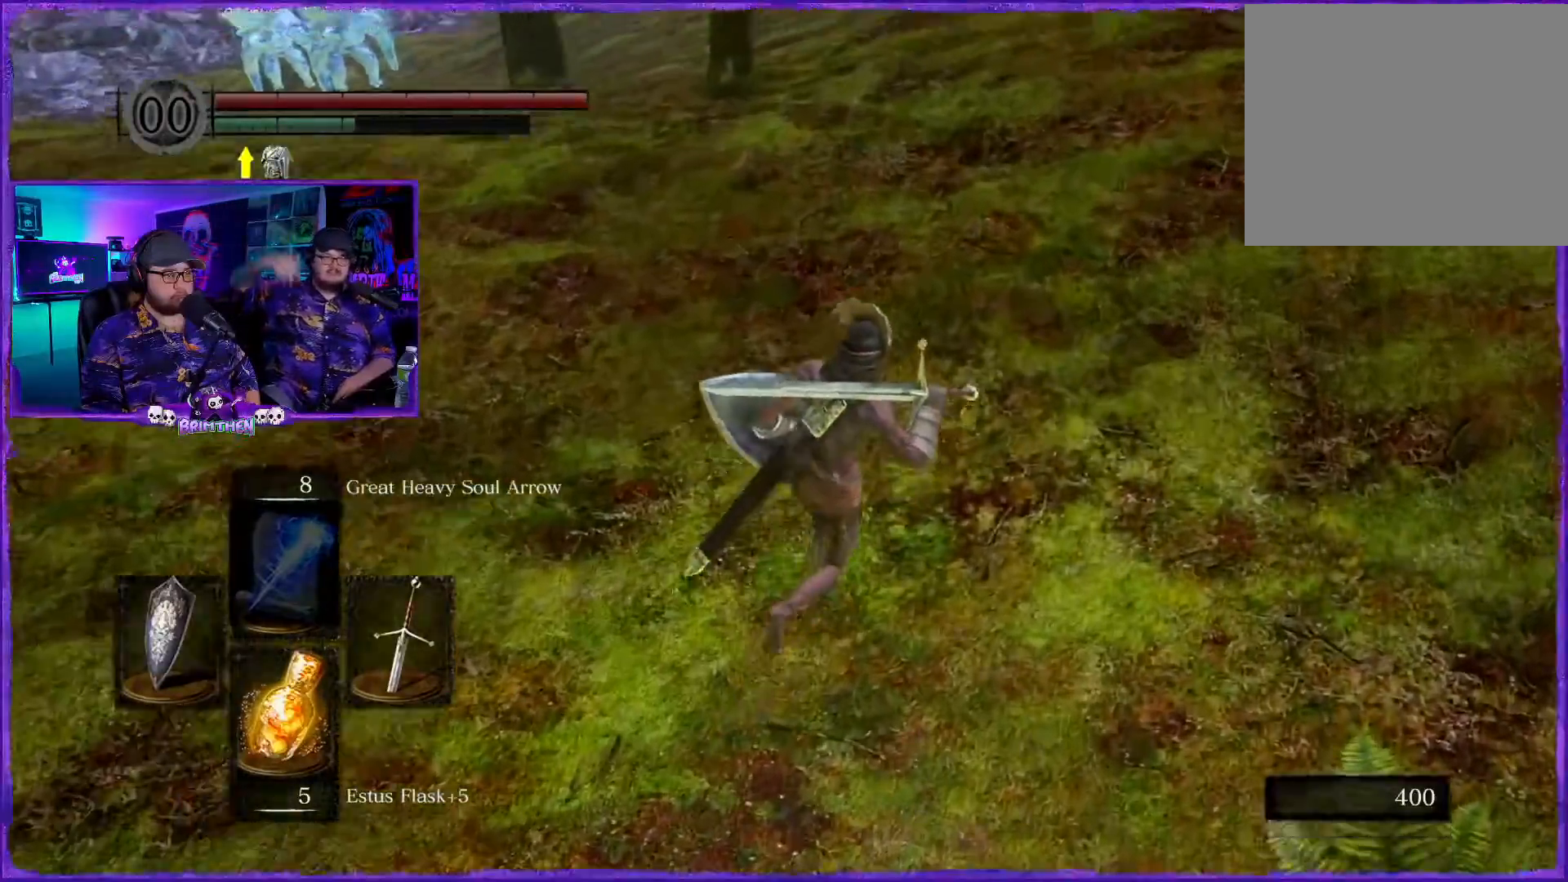
{"buttons": [], "left_stick": "up-right", "right_stick": "left", "events": [[67, "left_stick", "up-right"]]}